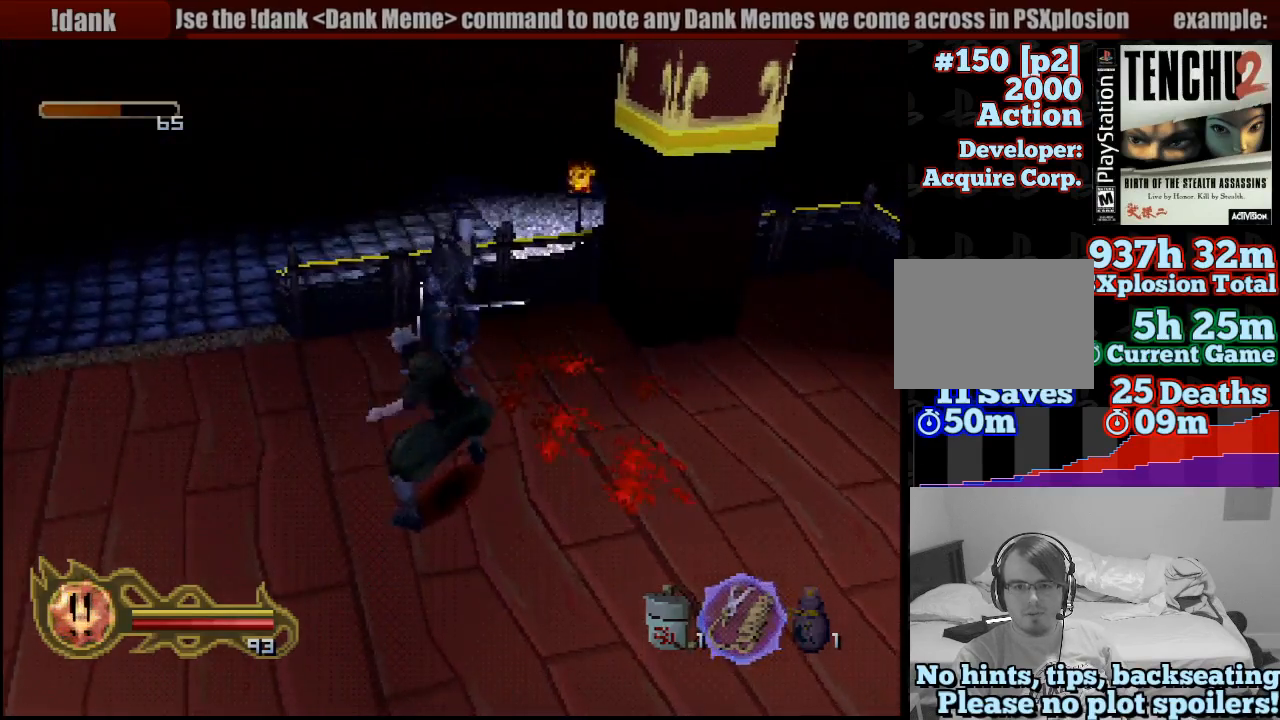
Gameplay with a controller (PlayStation layout); each line is a JSON object with the inputs held at the frame after it. "events" lists button and stick changes between this image and that frame as [ms after this image, input, new state], when the widget could be followed in between. Not read: L3 R3 SELECT.
{"buttons": ["CIRCLE"], "left_stick": "center", "right_stick": "center", "events": [[17, "CIRCLE", "down"]]}
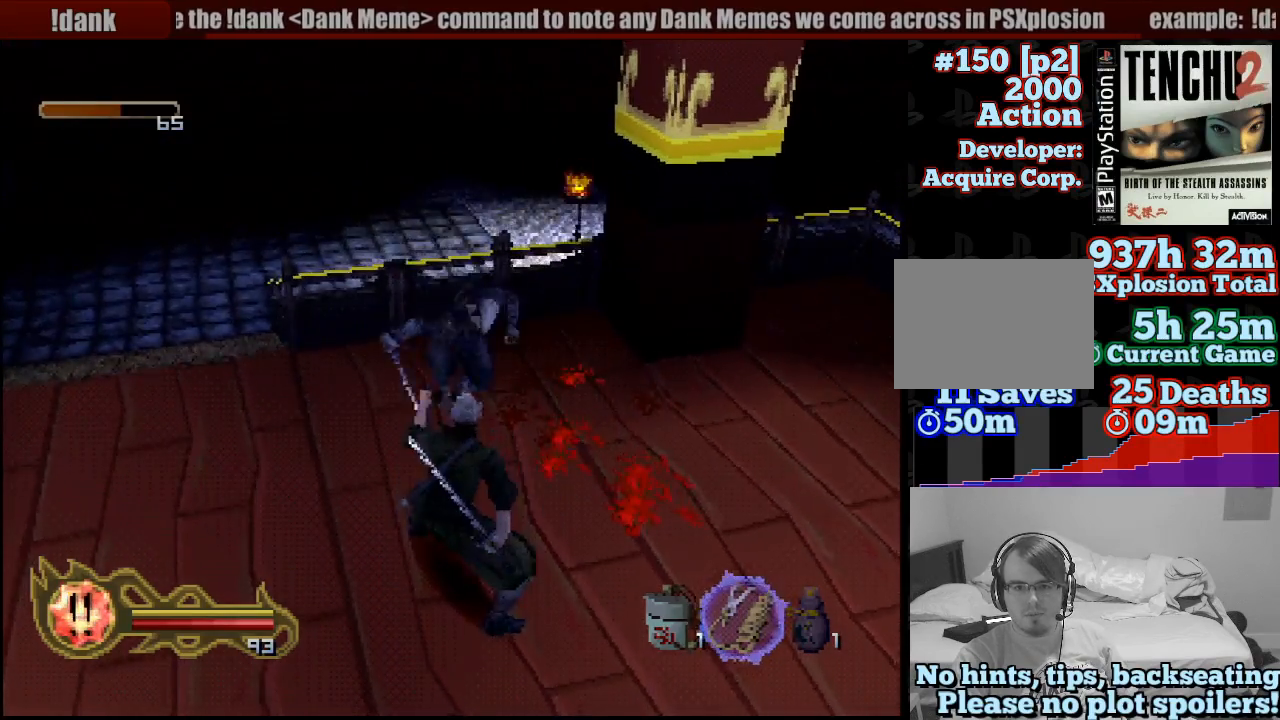
{"buttons": ["CIRCLE"], "left_stick": "center", "right_stick": "center", "events": []}
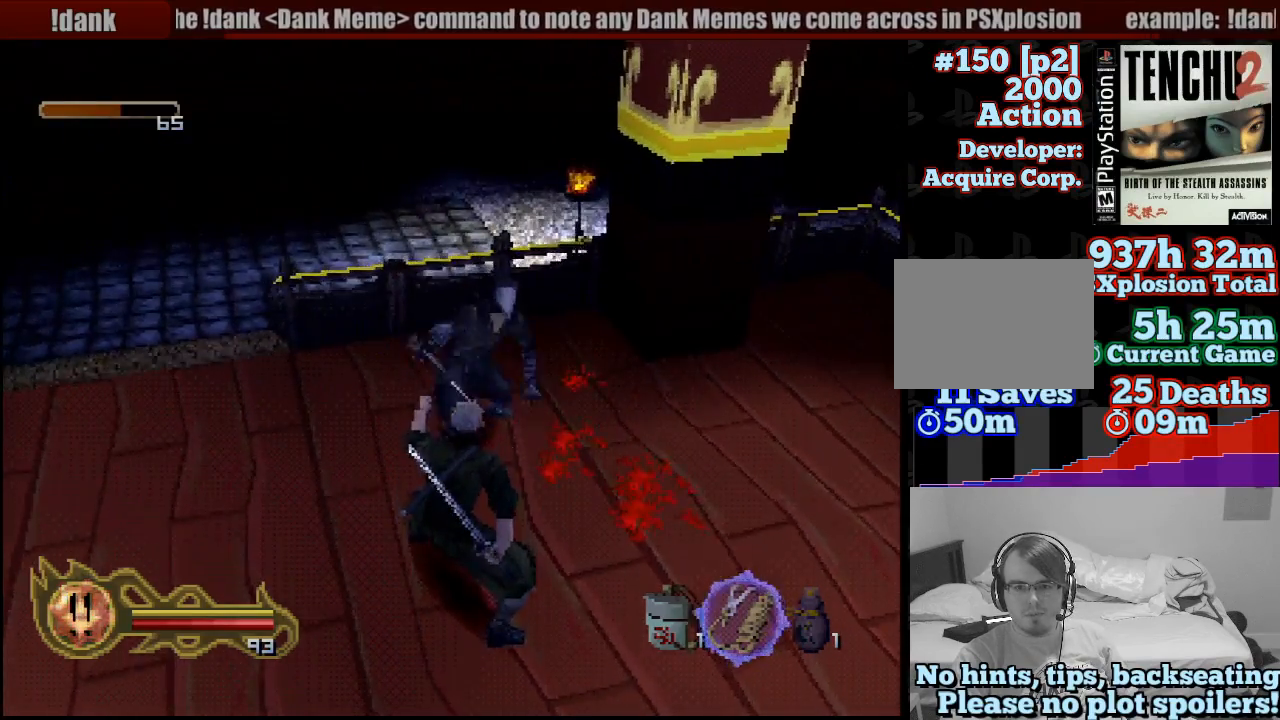
{"buttons": ["CIRCLE"], "left_stick": "center", "right_stick": "center", "events": []}
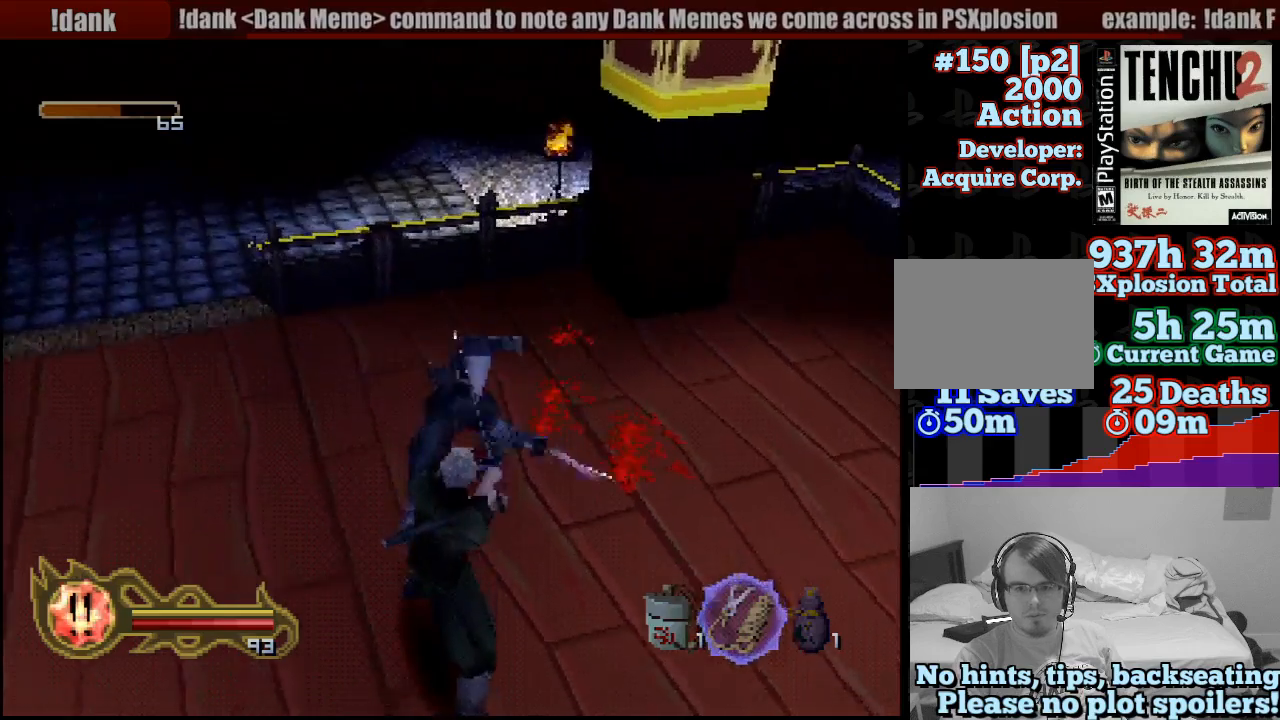
{"buttons": ["CIRCLE"], "left_stick": "center", "right_stick": "center", "events": []}
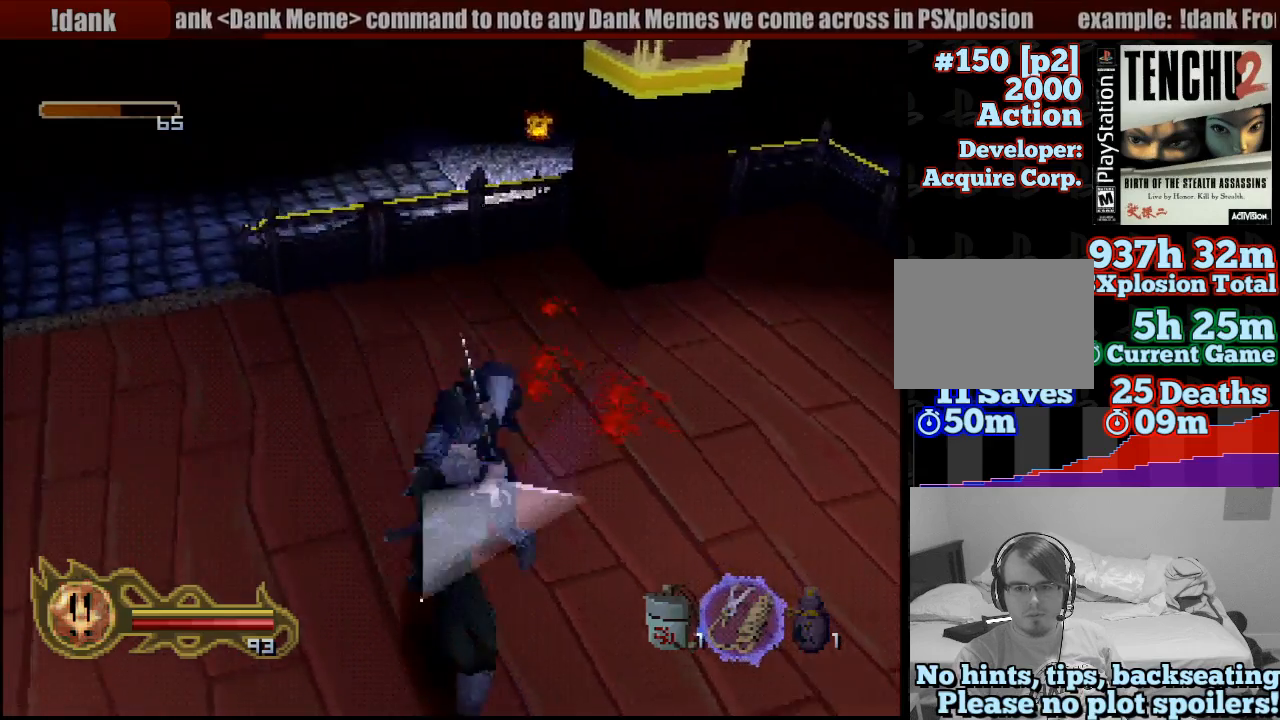
{"buttons": [], "left_stick": "center", "right_stick": "center", "events": [[183, "CIRCLE", "up"], [233, "SQUARE", "down"], [350, "SQUARE", "up"], [400, "SQUARE", "down"], [500, "SQUARE", "up"]]}
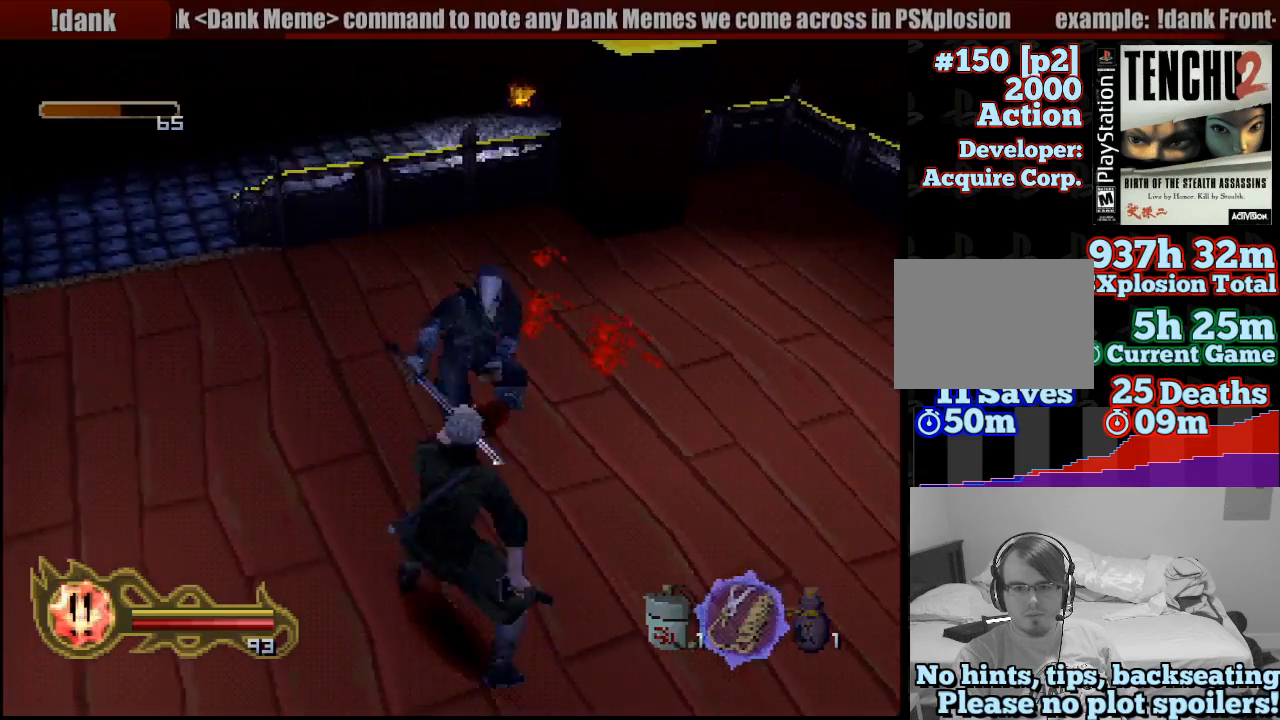
{"buttons": [], "left_stick": "center", "right_stick": "center", "events": [[67, "SQUARE", "down"], [150, "SQUARE", "up"], [150, "left_stick", "up"], [200, "SQUARE", "down"], [317, "SQUARE", "up"], [367, "SQUARE", "down"], [450, "SQUARE", "up"], [467, "left_stick", "center"]]}
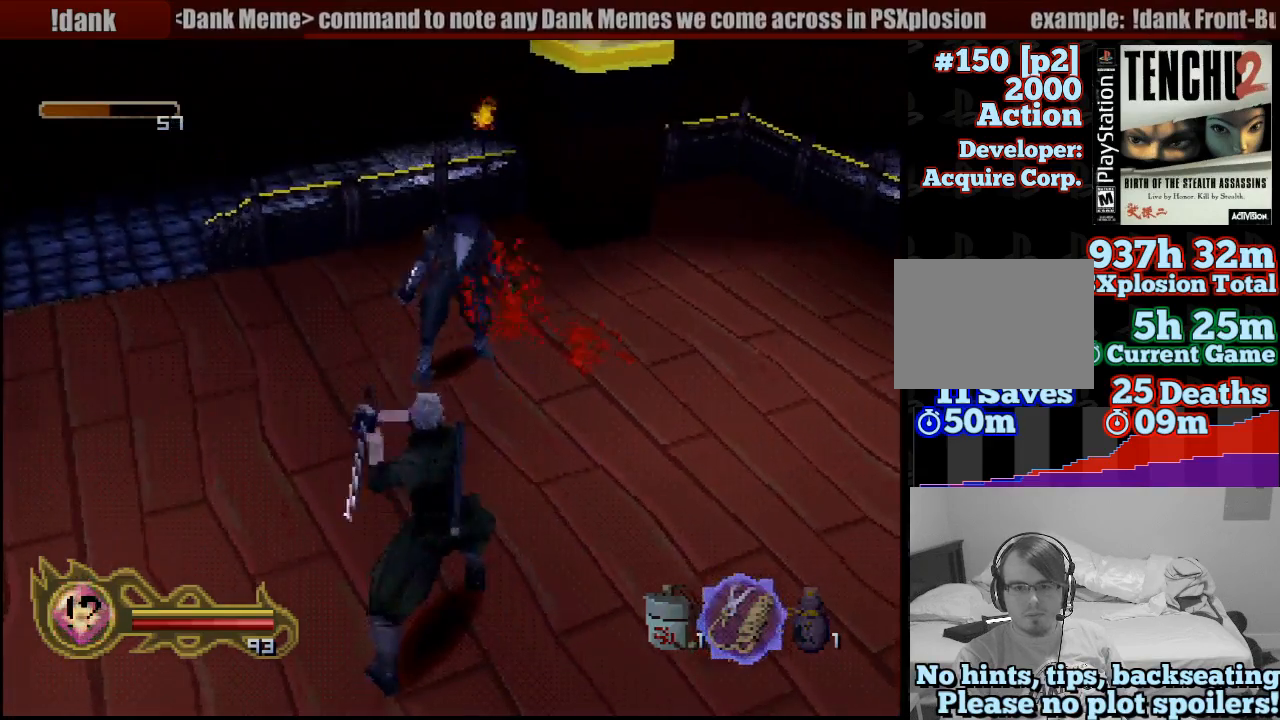
{"buttons": ["SQUARE"], "left_stick": "up", "right_stick": "center", "events": [[50, "SQUARE", "down"], [100, "CROSS", "down"], [100, "left_stick", "up"], [117, "CROSS", "up"], [167, "SQUARE", "up"], [267, "SQUARE", "down"], [350, "SQUARE", "up"], [433, "SQUARE", "down"]]}
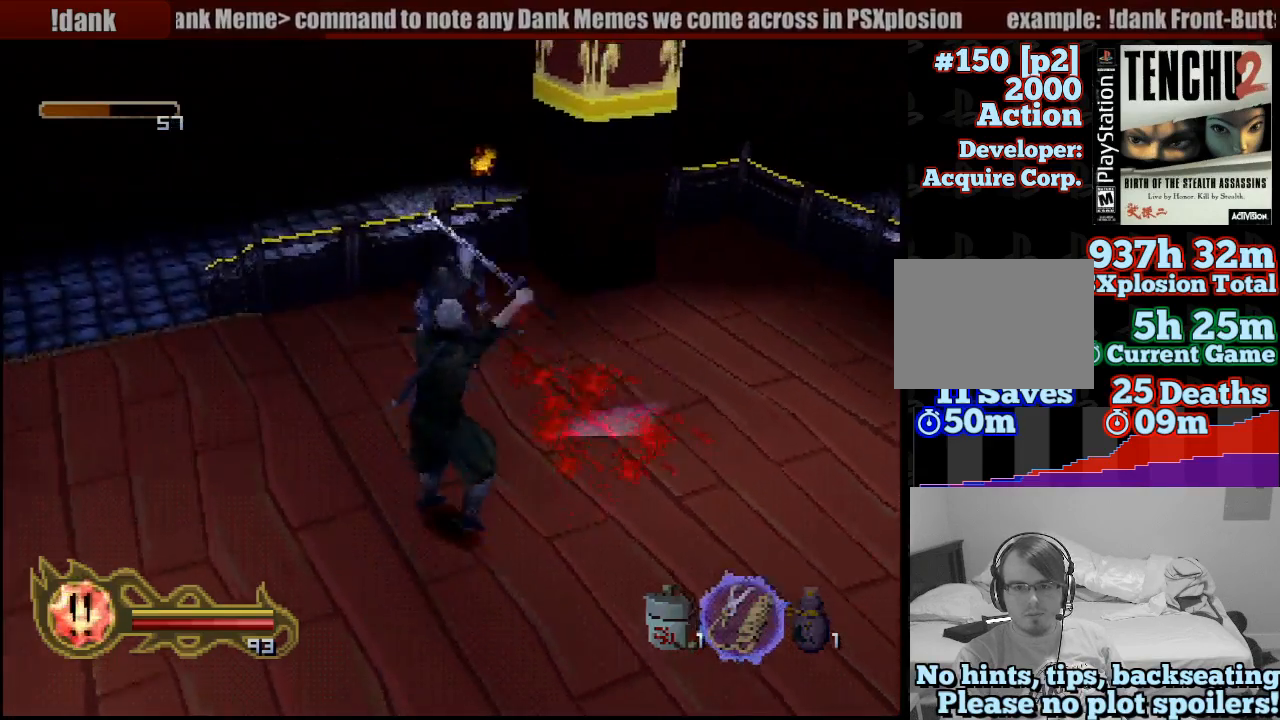
{"buttons": [], "left_stick": "center", "right_stick": "center", "events": [[33, "SQUARE", "up"], [100, "SQUARE", "down"], [100, "left_stick", "center"], [167, "SQUARE", "up"], [233, "SQUARE", "down"], [350, "SQUARE", "up"], [400, "SQUARE", "down"], [483, "SQUARE", "up"]]}
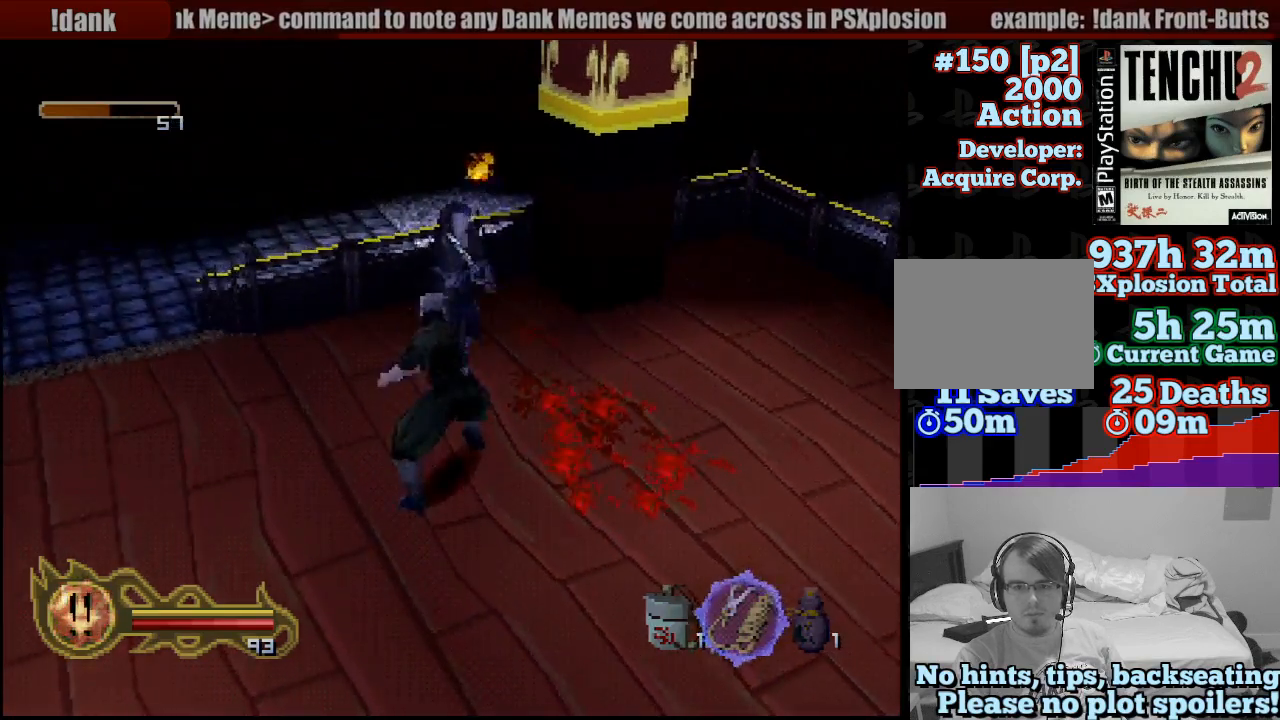
{"buttons": ["CIRCLE"], "left_stick": "center", "right_stick": "center", "events": [[383, "CIRCLE", "down"]]}
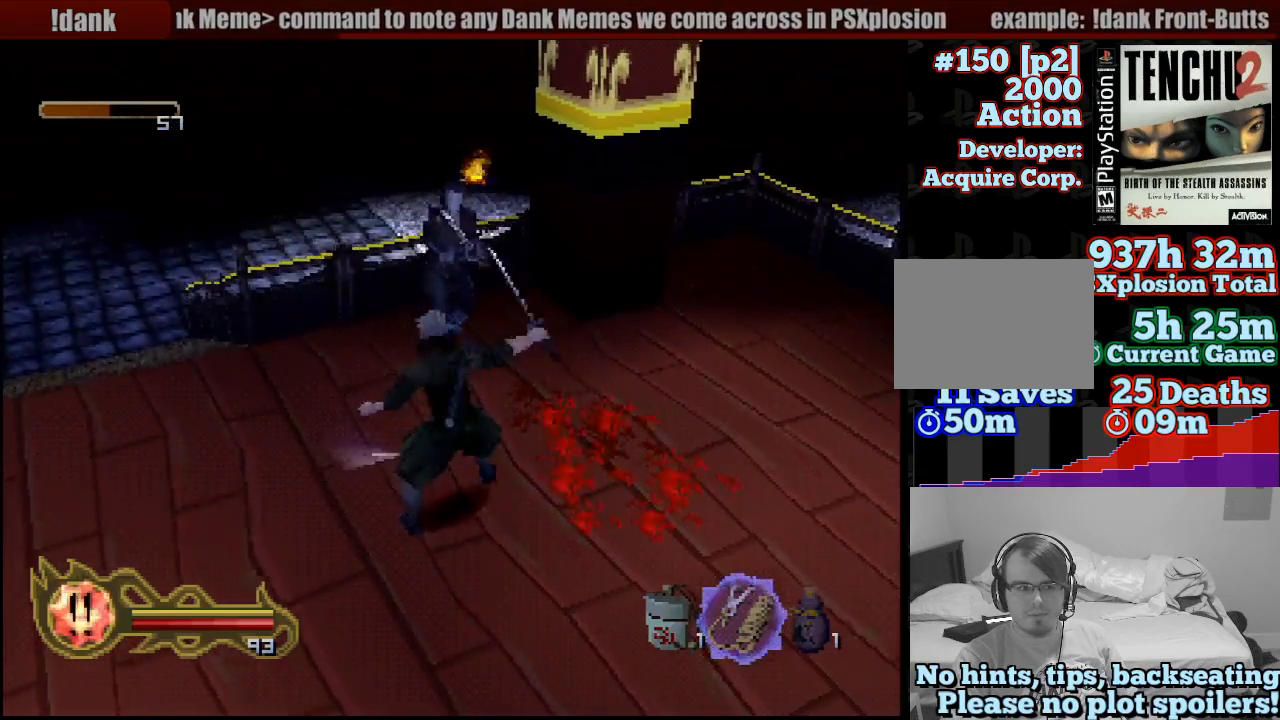
{"buttons": ["CIRCLE"], "left_stick": "center", "right_stick": "center", "events": [[300, "CIRCLE", "up"], [317, "CIRCLE", "down"]]}
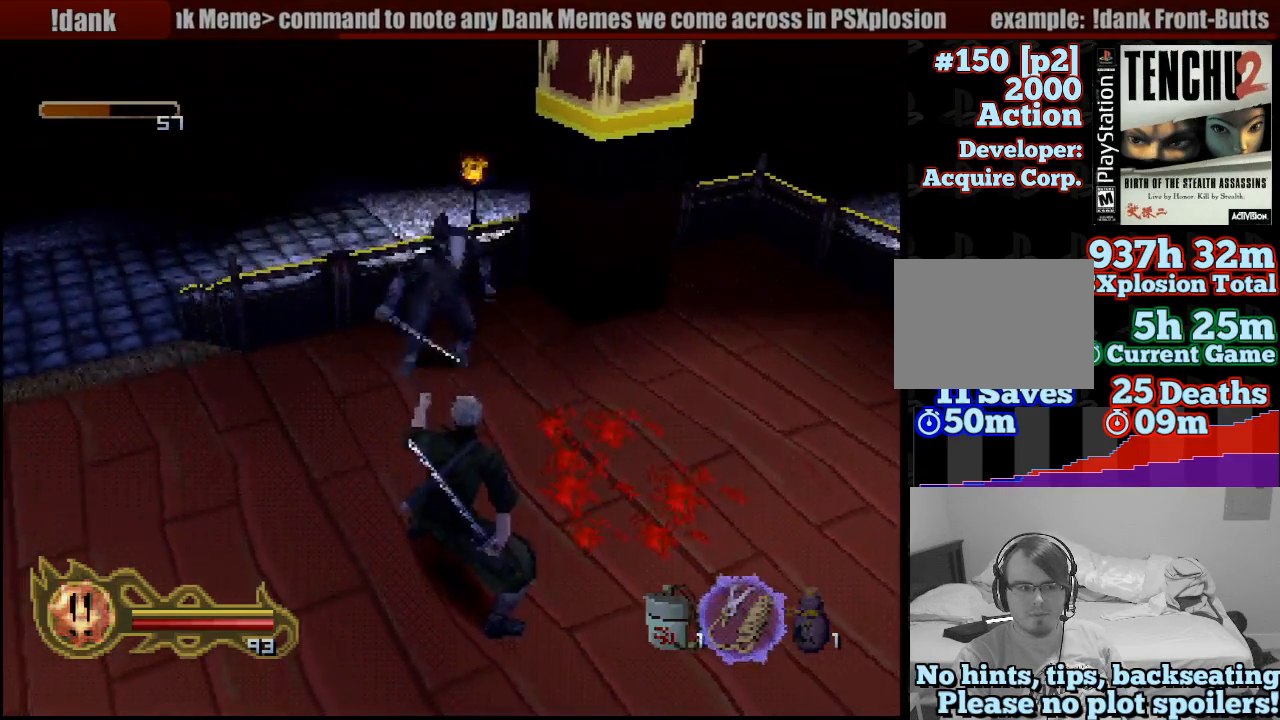
{"buttons": ["CIRCLE"], "left_stick": "center", "right_stick": "center", "events": []}
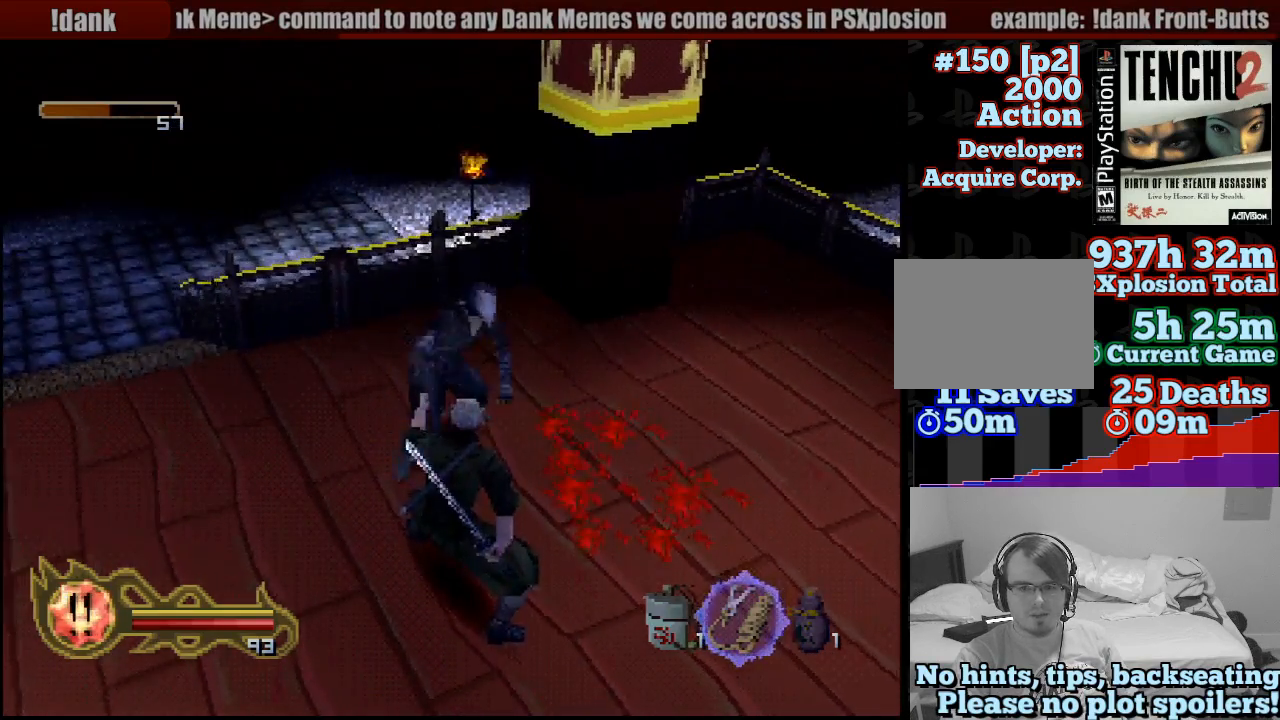
{"buttons": ["CIRCLE"], "left_stick": "center", "right_stick": "center", "events": []}
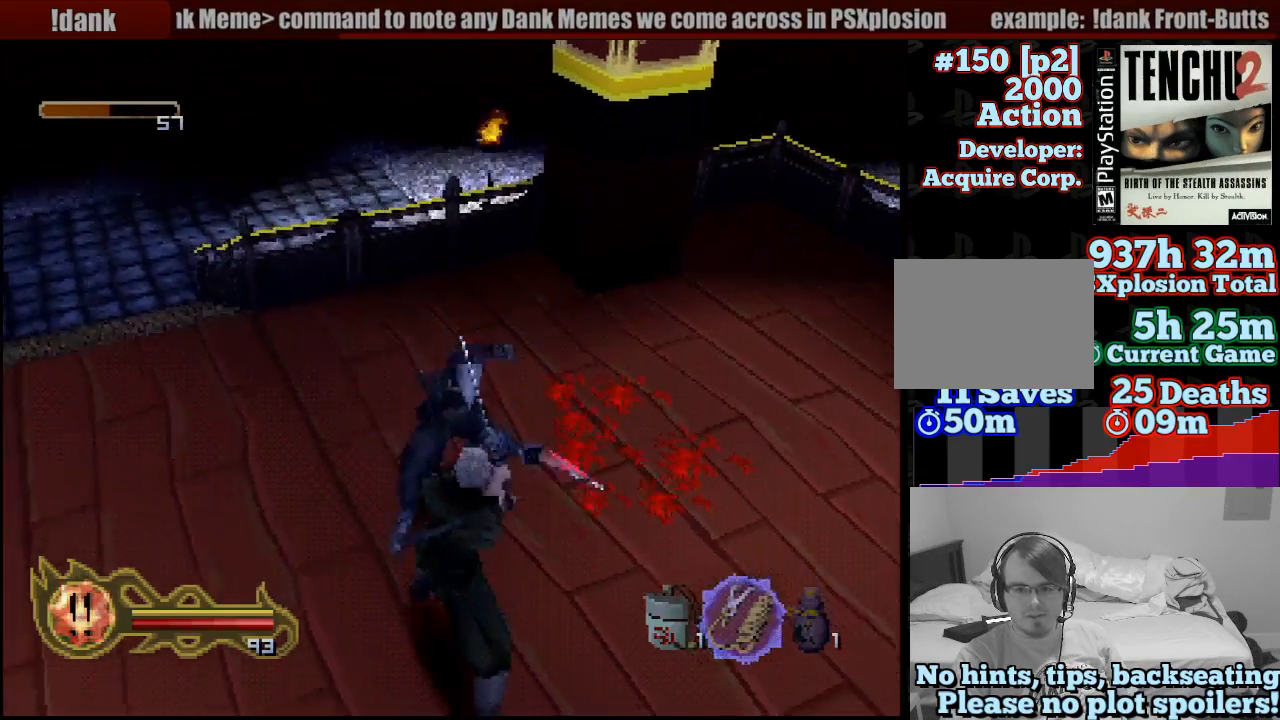
{"buttons": ["CIRCLE"], "left_stick": "center", "right_stick": "center", "events": []}
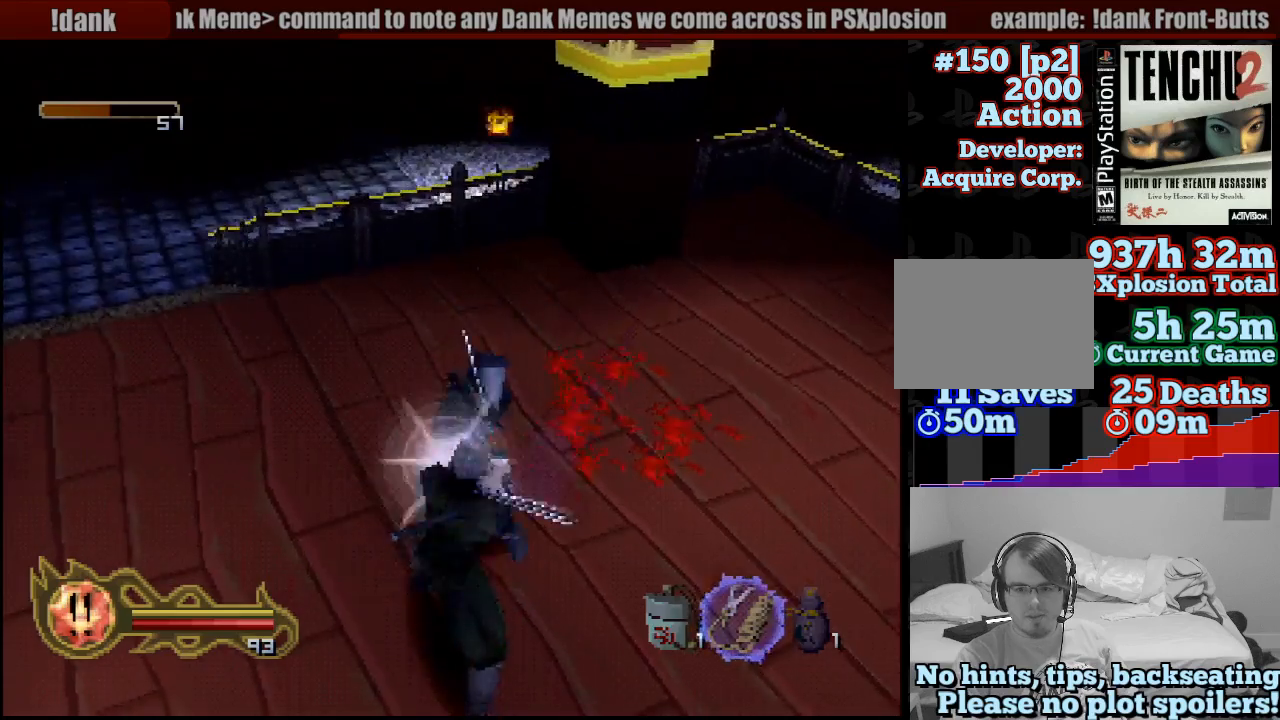
{"buttons": ["SQUARE"], "left_stick": "center", "right_stick": "center", "events": [[250, "CIRCLE", "up"], [350, "SQUARE", "down"], [417, "SQUARE", "up"], [500, "SQUARE", "down"]]}
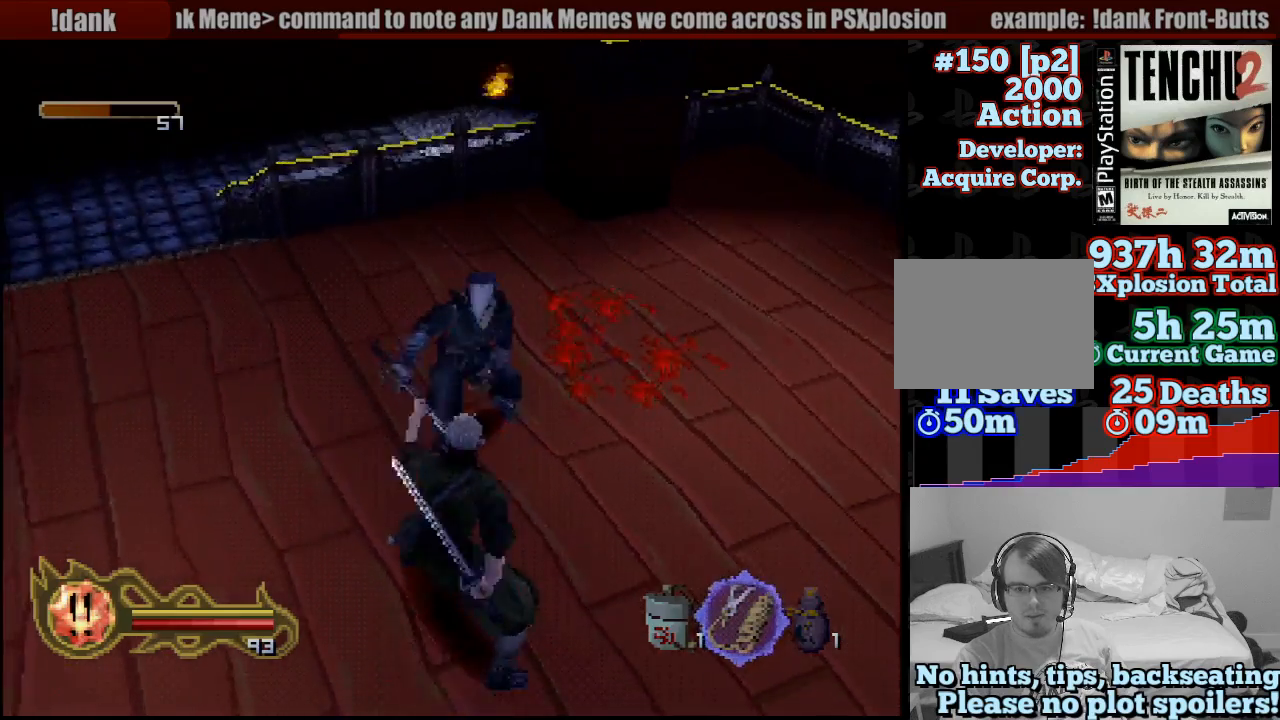
{"buttons": ["SQUARE"], "left_stick": "center", "right_stick": "center", "events": [[83, "SQUARE", "up"], [83, "left_stick", "up"], [150, "SQUARE", "down"], [250, "SQUARE", "up"], [300, "SQUARE", "down"], [417, "SQUARE", "up"], [467, "left_stick", "center"], [500, "SQUARE", "down"]]}
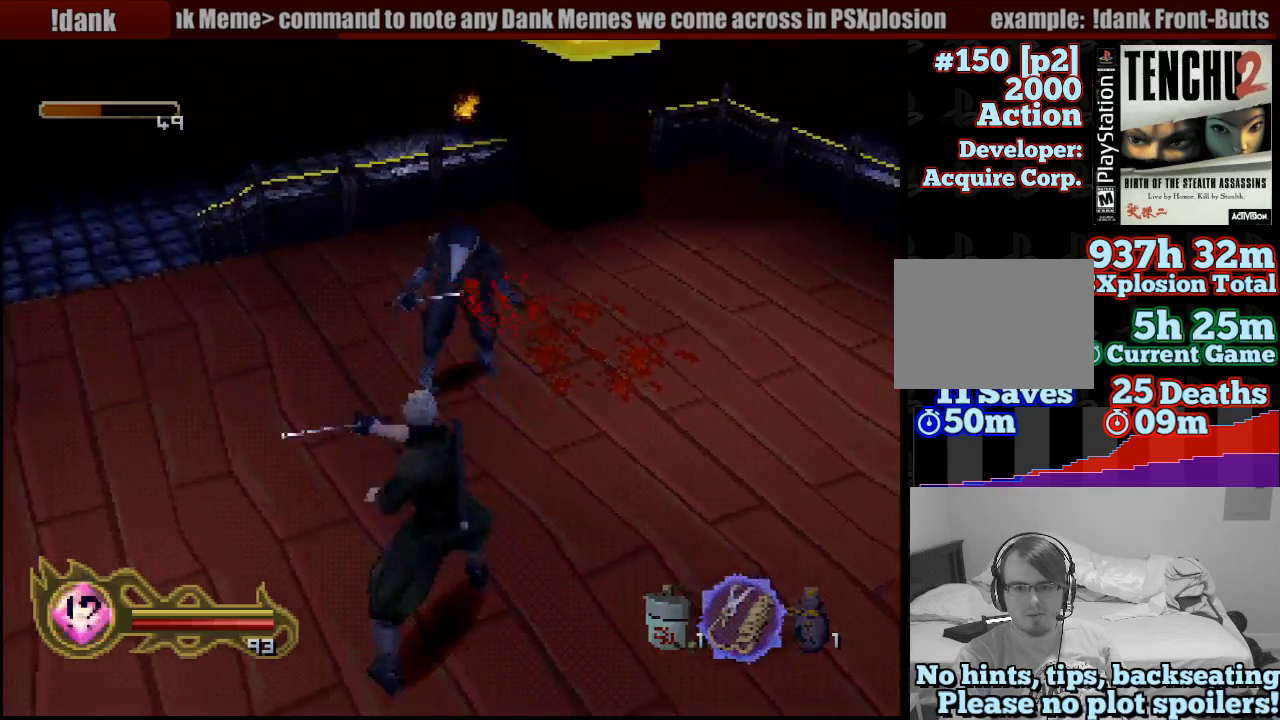
{"buttons": [], "left_stick": "up", "right_stick": "center", "events": [[33, "left_stick", "up"], [83, "SQUARE", "up"], [167, "SQUARE", "down"], [300, "SQUARE", "up"], [367, "SQUARE", "down"], [467, "SQUARE", "up"]]}
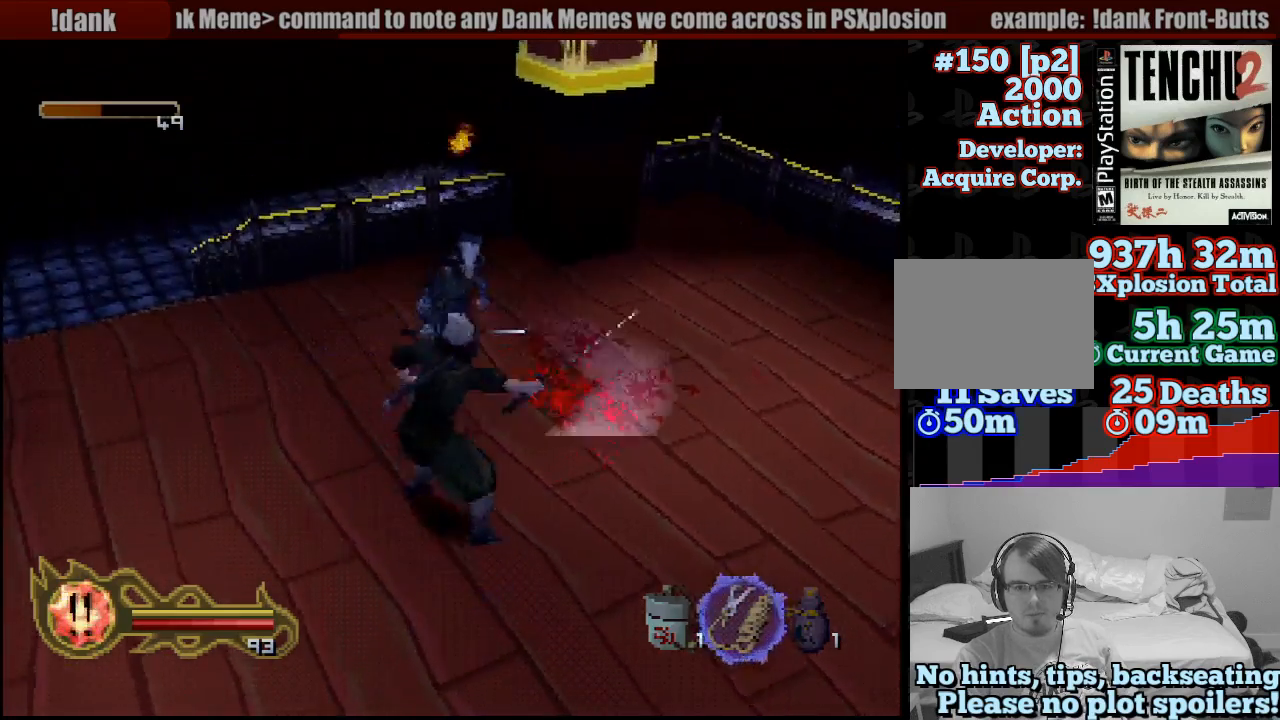
{"buttons": [], "left_stick": "center", "right_stick": "center", "events": [[33, "SQUARE", "down"], [133, "SQUARE", "up"], [200, "SQUARE", "down"], [233, "left_stick", "center"], [300, "SQUARE", "up"], [367, "SQUARE", "down"], [450, "SQUARE", "up"]]}
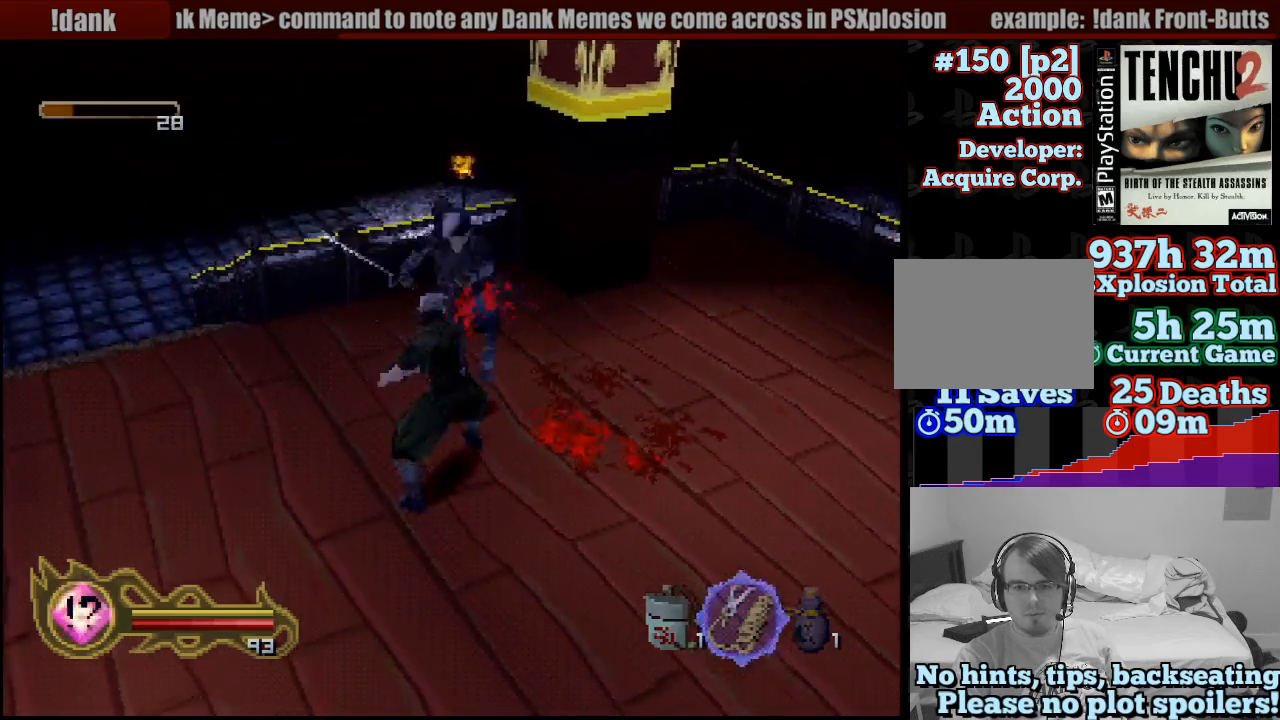
{"buttons": [], "left_stick": "center", "right_stick": "center", "events": []}
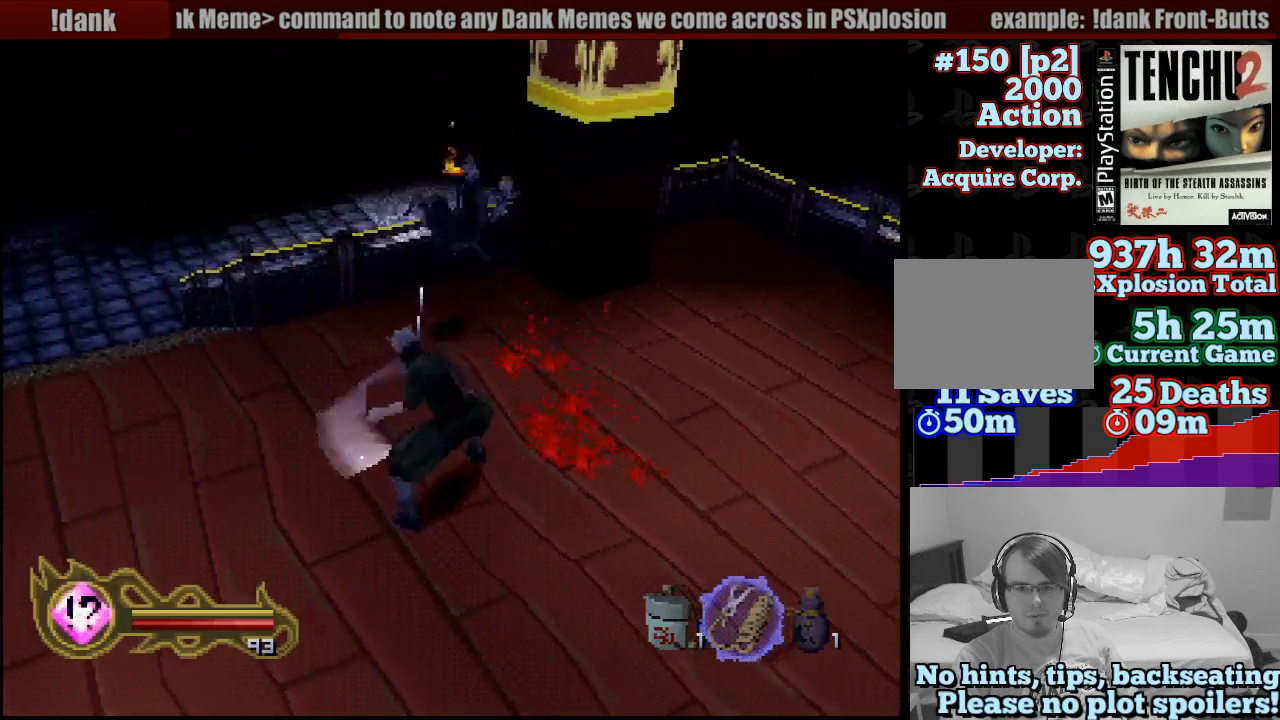
{"buttons": [], "left_stick": "center", "right_stick": "center", "events": []}
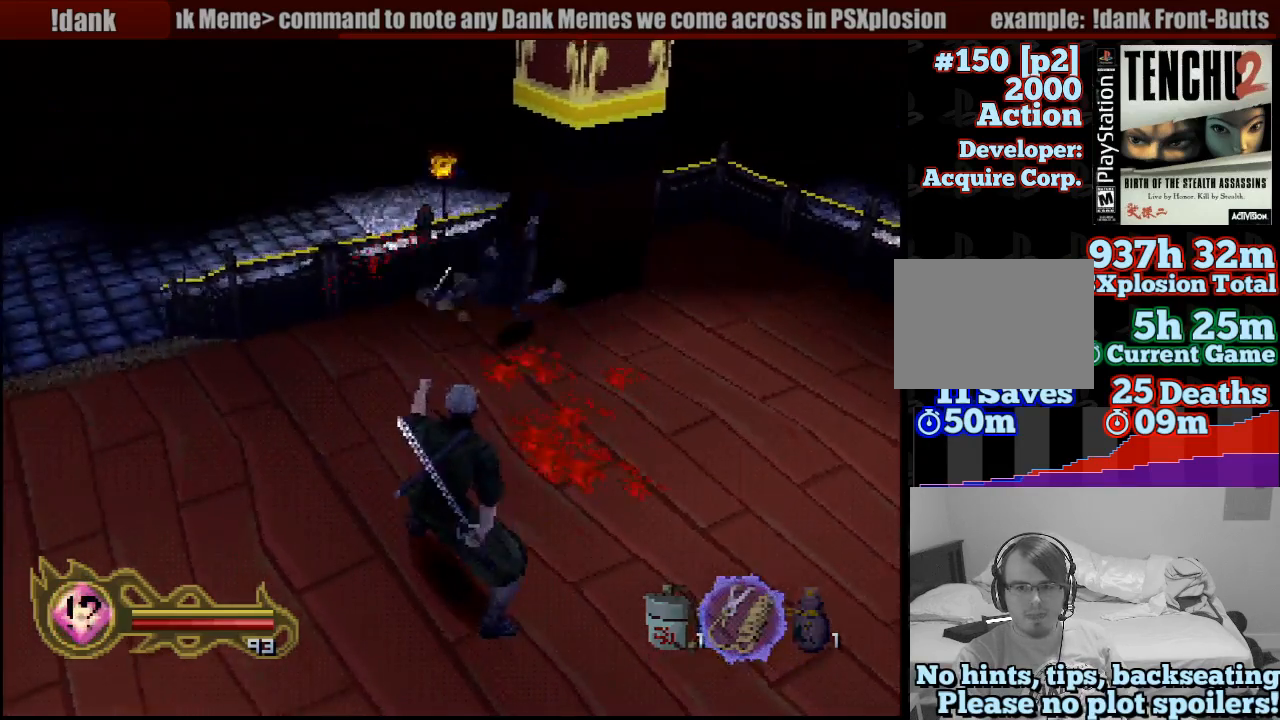
{"buttons": [], "left_stick": "center", "right_stick": "center", "events": []}
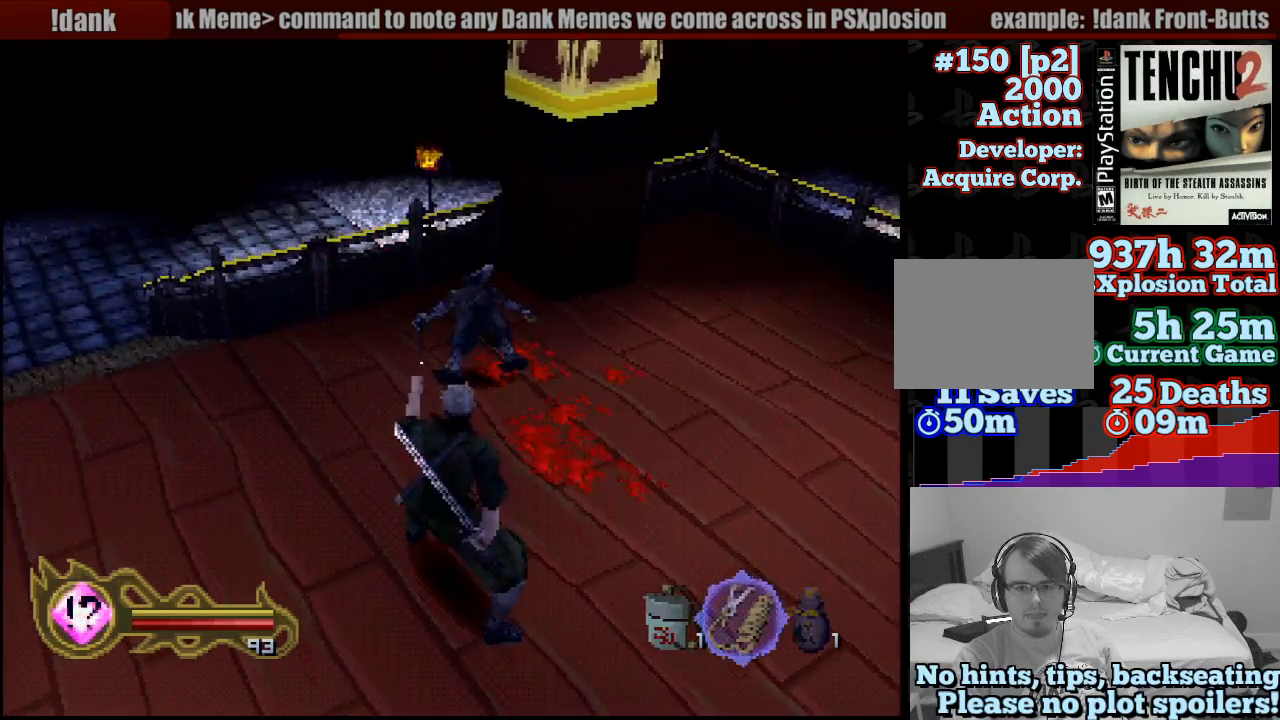
{"buttons": [], "left_stick": "center", "right_stick": "center", "events": []}
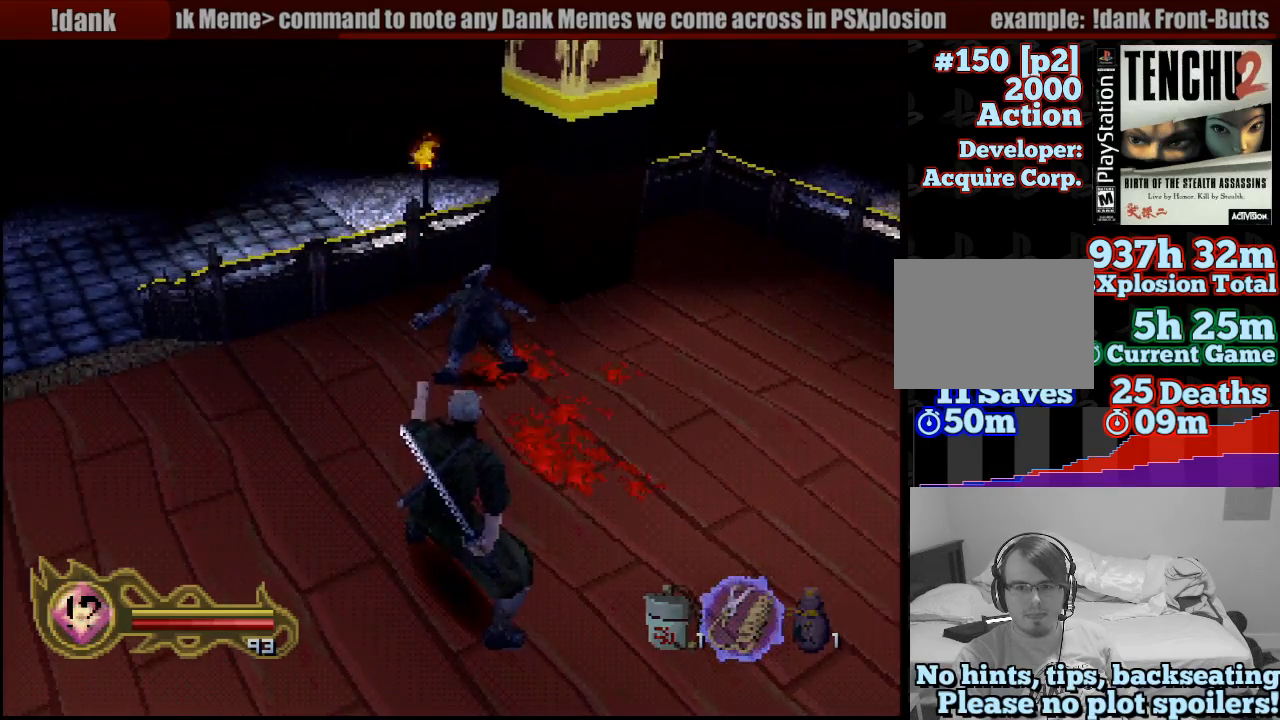
{"buttons": [], "left_stick": "center", "right_stick": "center", "events": []}
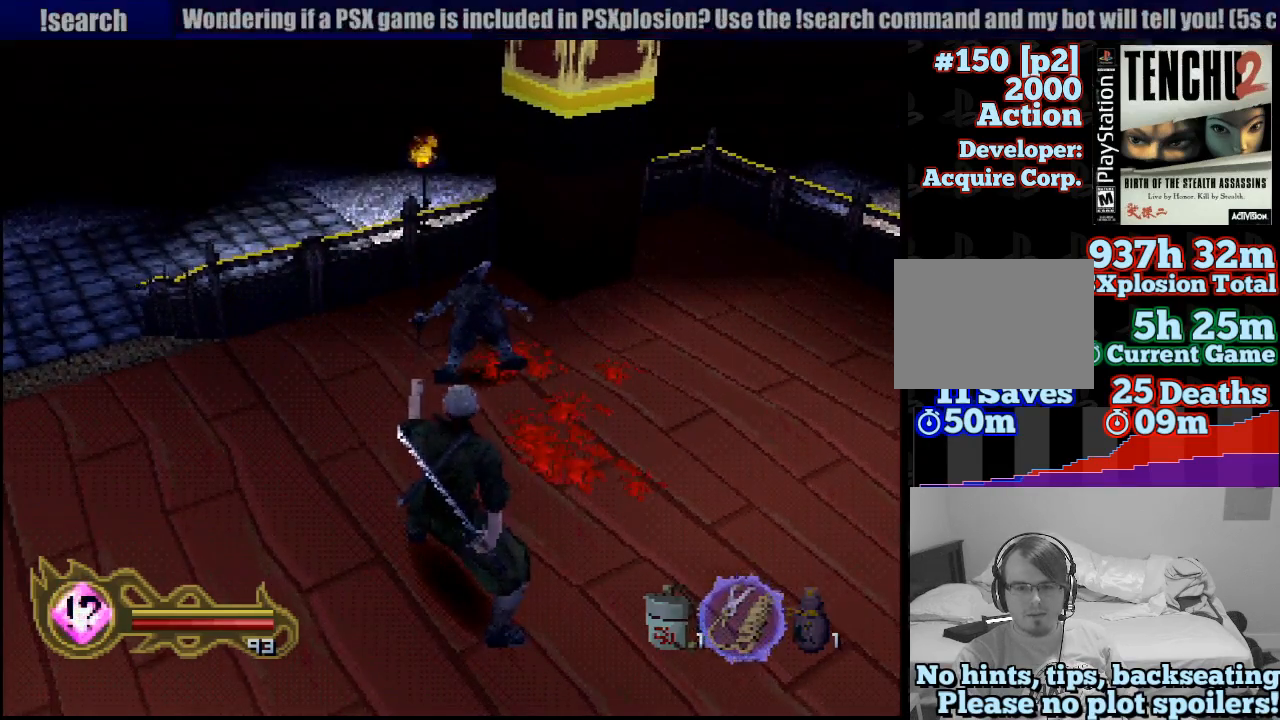
{"buttons": [], "left_stick": "right", "right_stick": "center", "events": [[383, "left_stick", "right"]]}
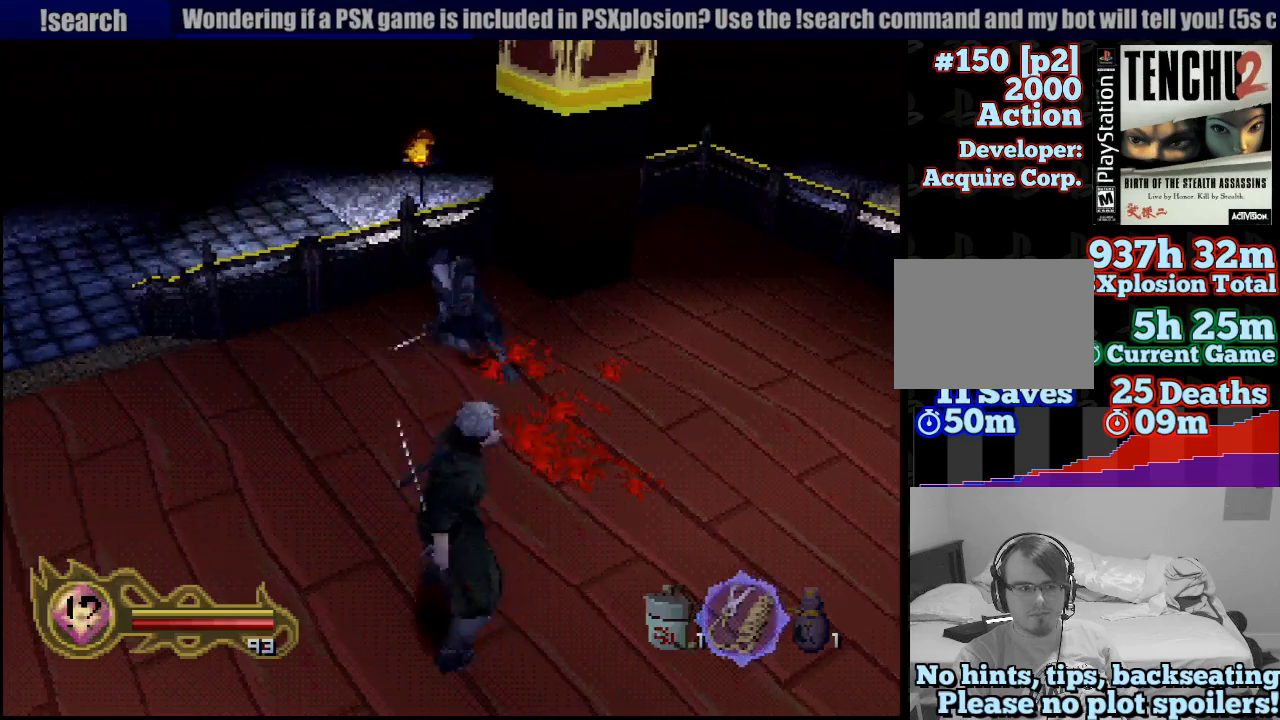
{"buttons": [], "left_stick": "center", "right_stick": "center", "events": [[467, "left_stick", "center"]]}
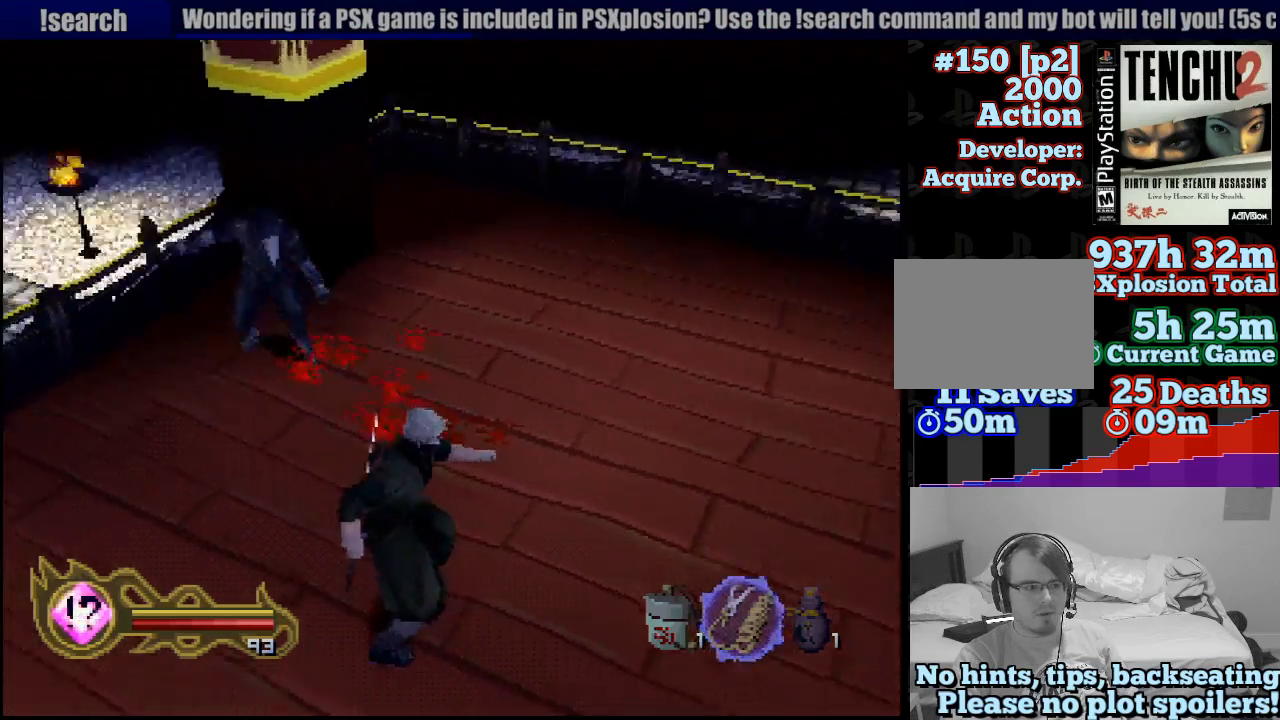
{"buttons": [], "left_stick": "left", "right_stick": "center", "events": [[250, "left_stick", "left"]]}
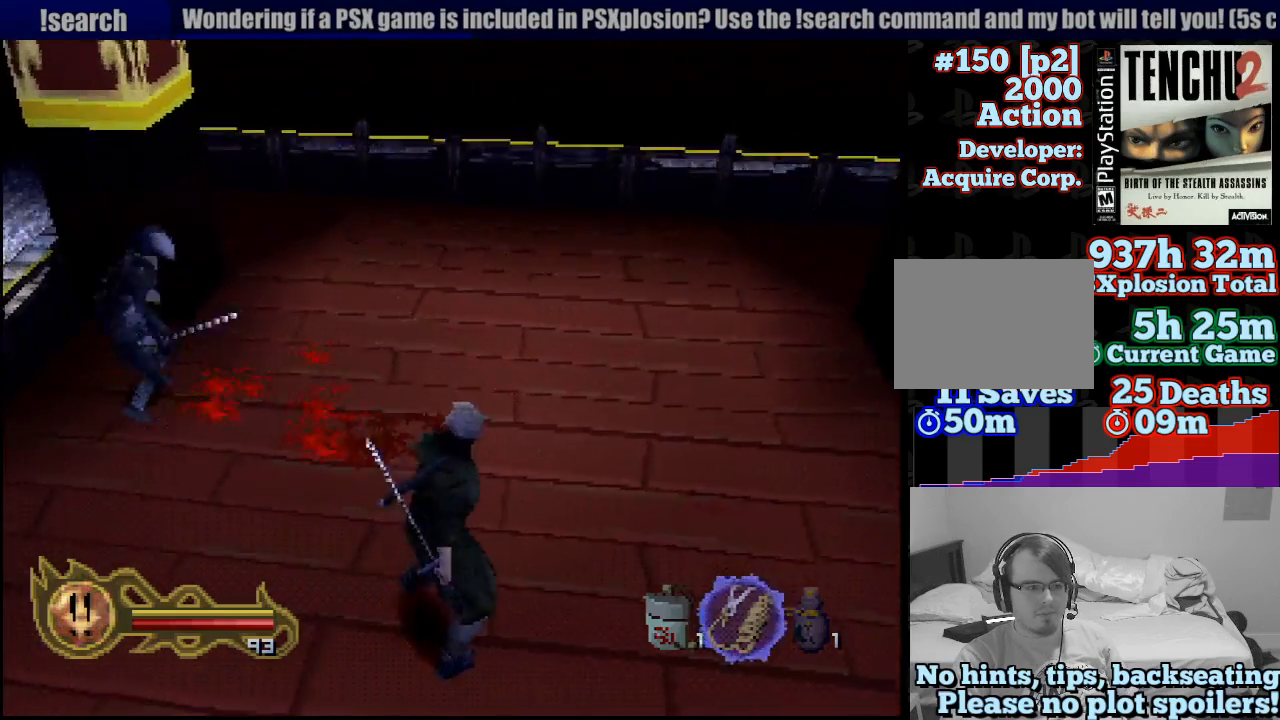
{"buttons": ["CIRCLE"], "left_stick": "center", "right_stick": "center", "events": [[167, "CIRCLE", "down"], [250, "left_stick", "center"]]}
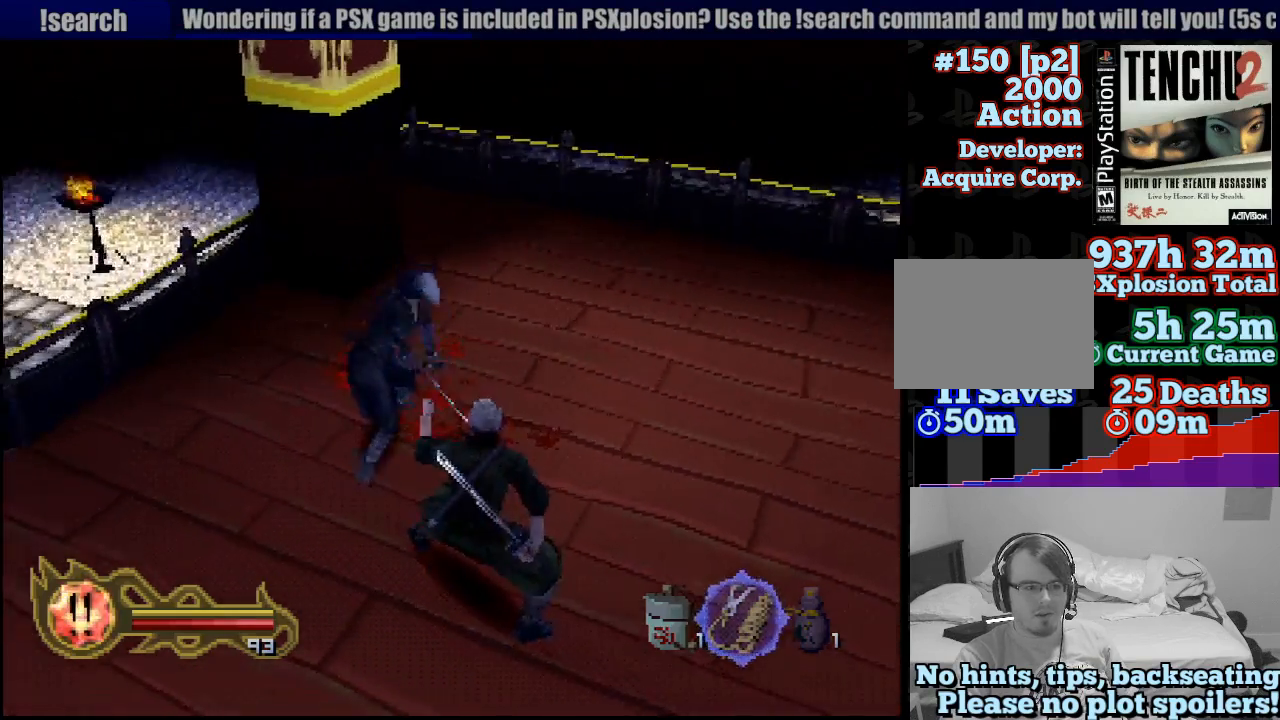
{"buttons": ["CIRCLE"], "left_stick": "center", "right_stick": "center", "events": []}
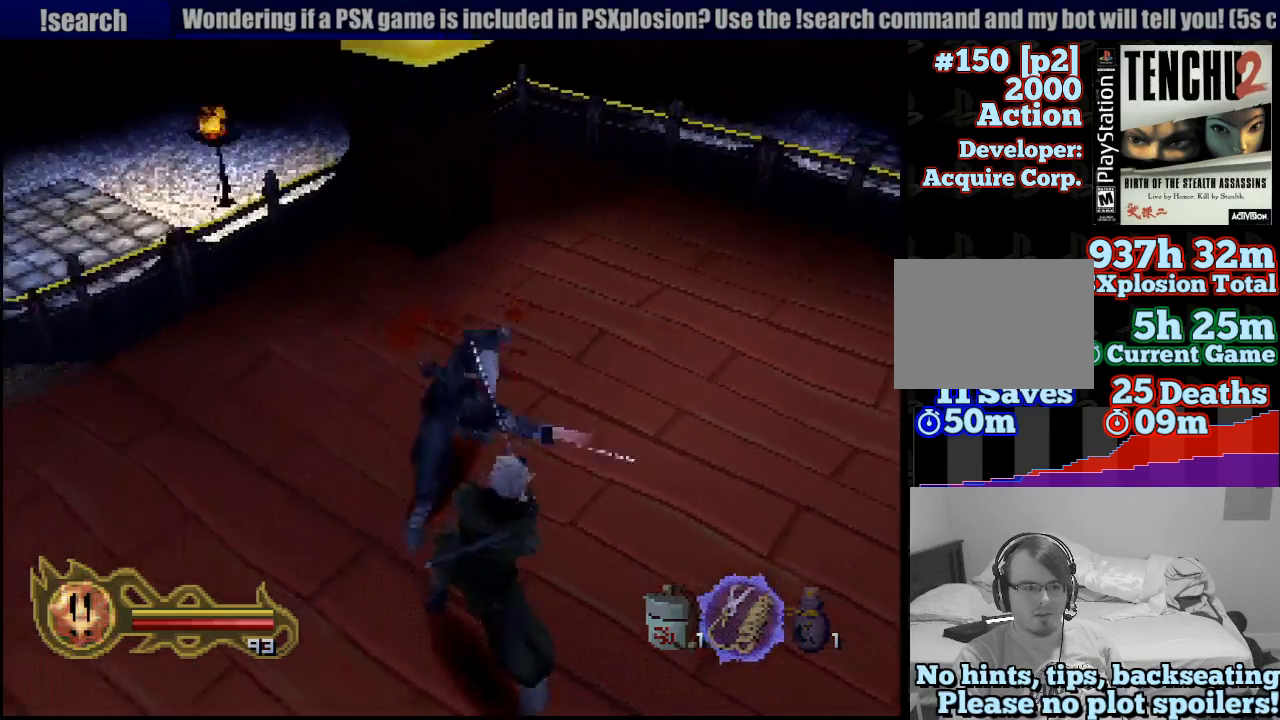
{"buttons": ["CIRCLE"], "left_stick": "center", "right_stick": "center", "events": []}
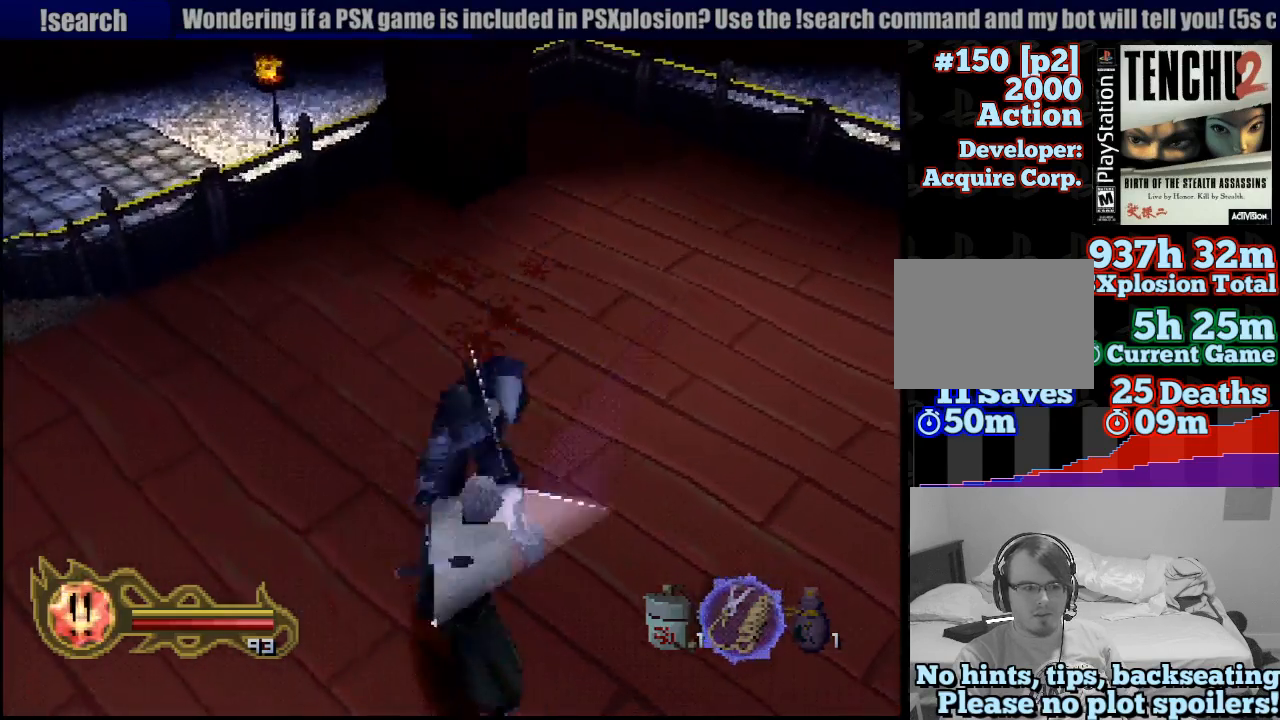
{"buttons": [], "left_stick": "center", "right_stick": "center", "events": [[467, "CIRCLE", "up"]]}
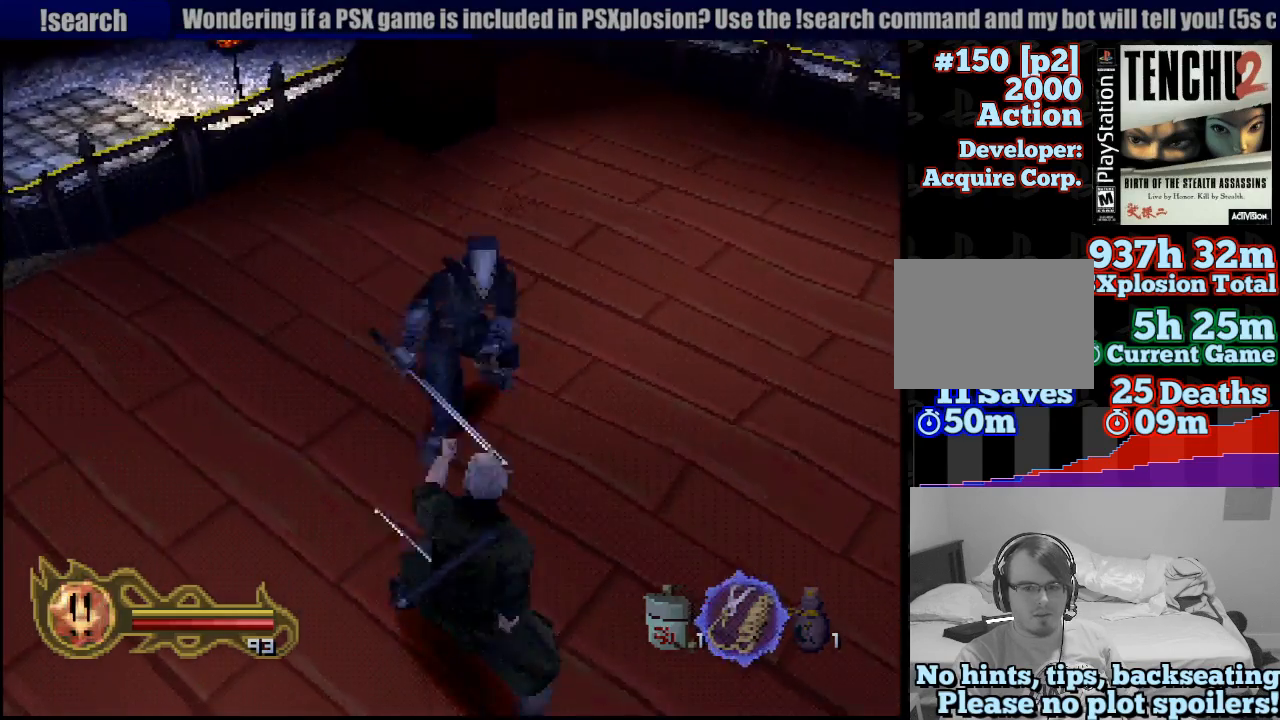
{"buttons": [], "left_stick": "up", "right_stick": "center", "events": [[50, "SQUARE", "down"], [150, "SQUARE", "up"], [183, "left_stick", "up"], [217, "SQUARE", "down"], [300, "SQUARE", "up"], [367, "SQUARE", "down"], [450, "SQUARE", "up"]]}